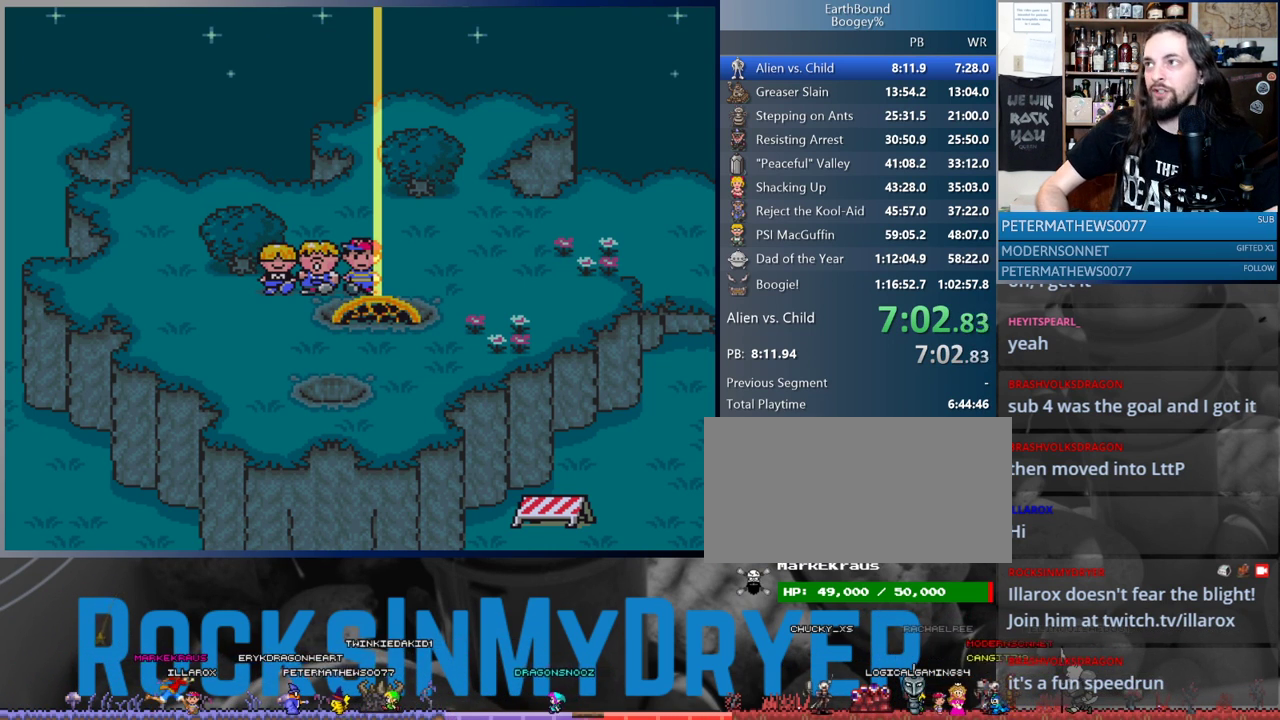
Gameplay with a controller (Nintendo layout); each line is a JSON object with the inputs held at the frame after it. "events" lists button and stick changes between this image and that frame as [ms after this image, input, new state], when the widget could be followed in between. Not read: L1 L3 R3.
{"buttons": [], "events": [[67, "A", "down"], [133, "A", "up"], [233, "A", "down"], [317, "A", "up"], [400, "A", "down"], [467, "A", "up"]]}
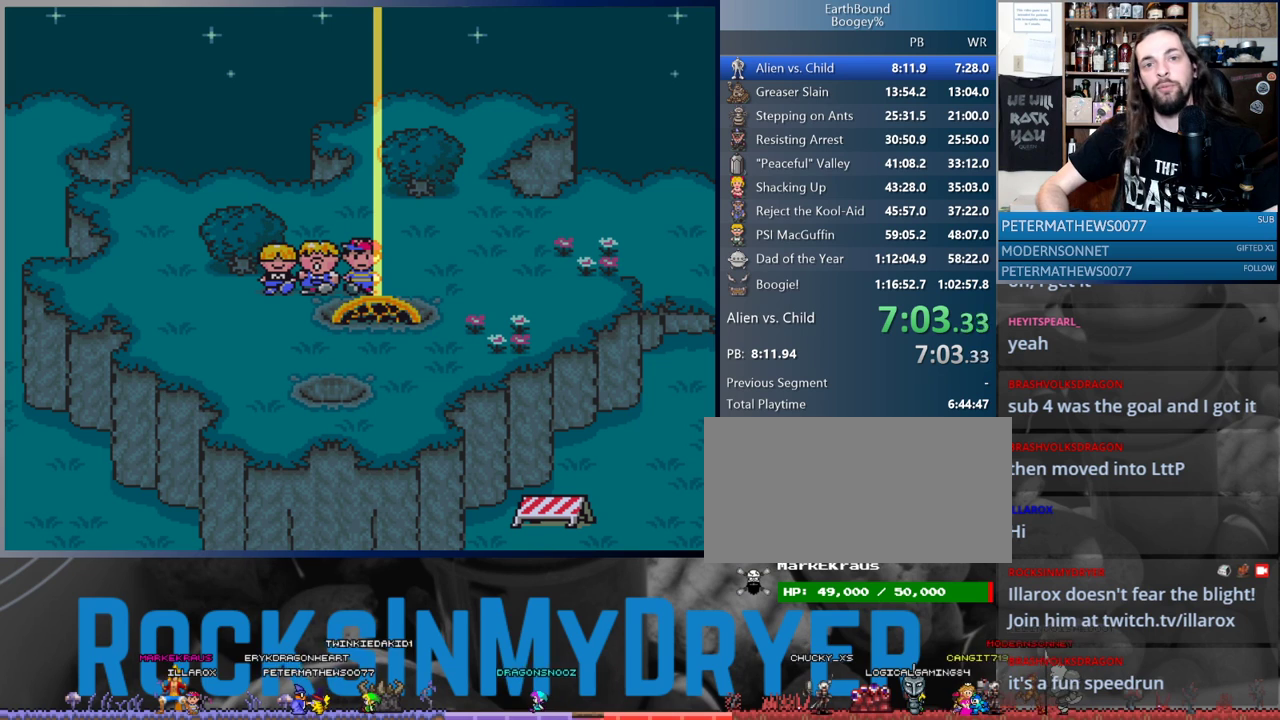
{"buttons": [], "events": [[67, "A", "down"], [183, "A", "up"], [233, "A", "down"], [333, "A", "up"], [400, "A", "down"], [483, "A", "up"]]}
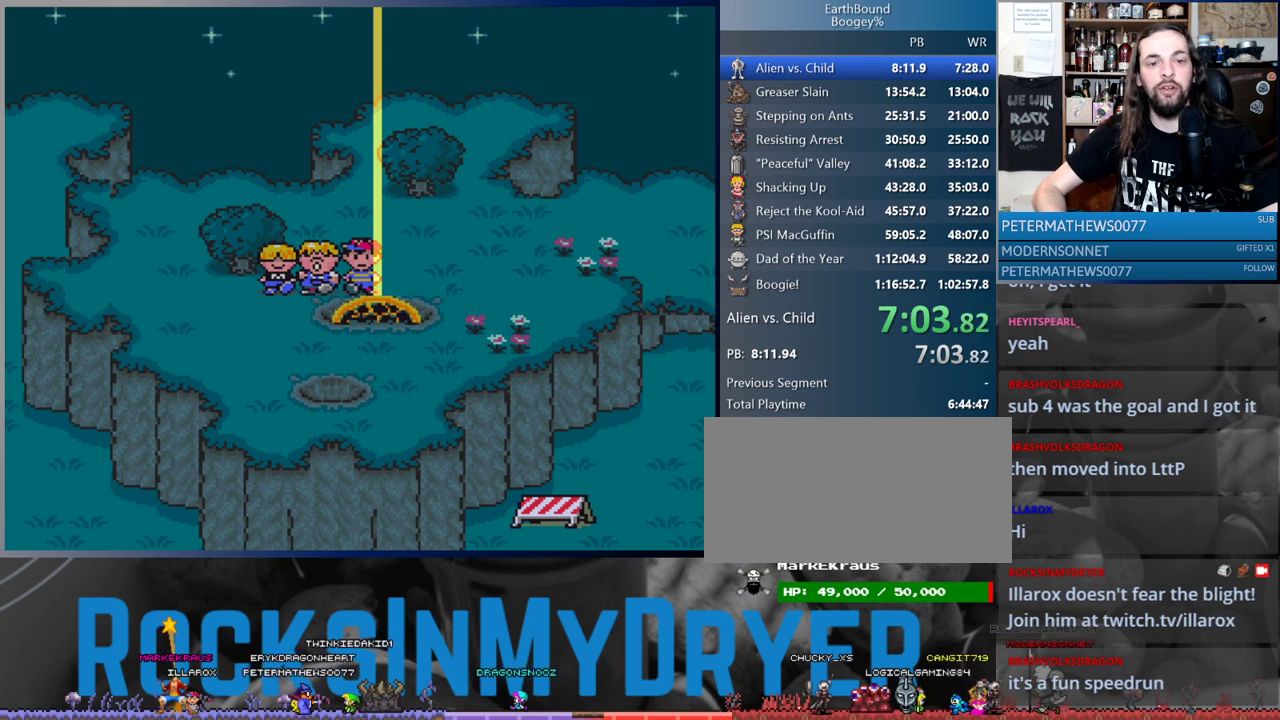
{"buttons": [], "events": [[67, "A", "down"], [133, "A", "up"], [233, "A", "down"], [283, "A", "up"], [383, "A", "down"], [467, "A", "up"]]}
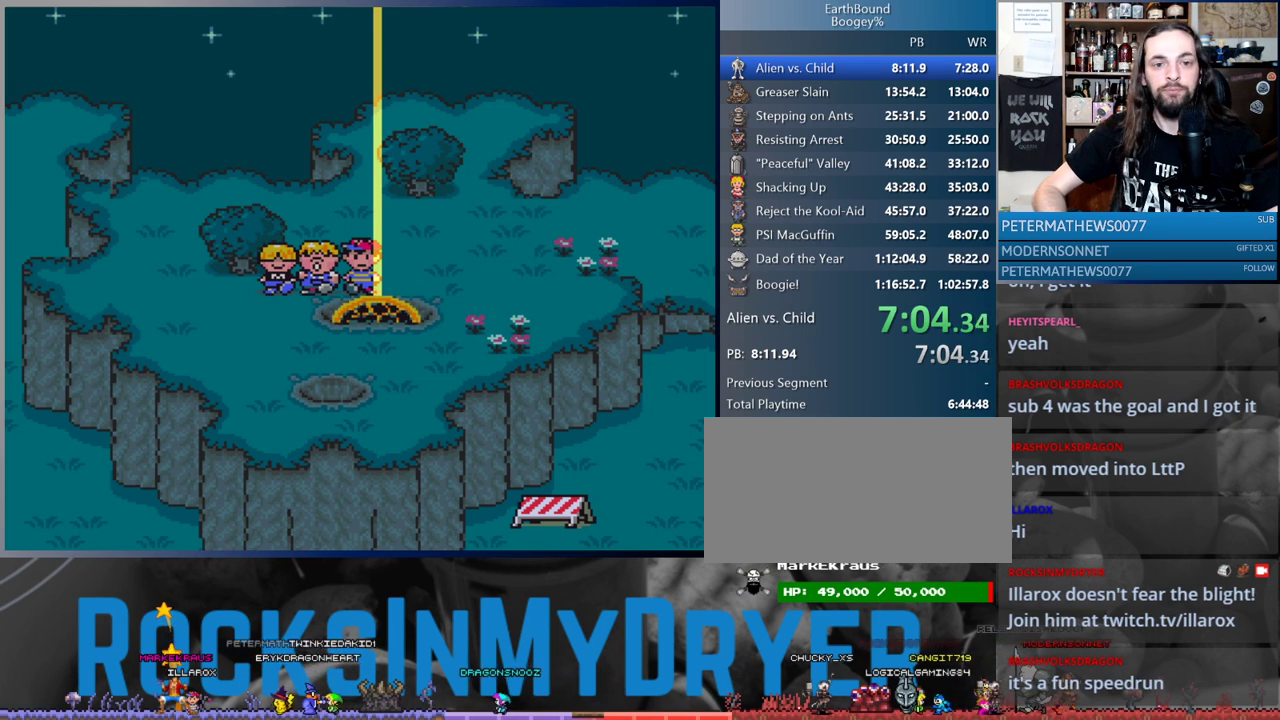
{"buttons": [], "events": [[67, "A", "down"], [133, "A", "up"], [233, "A", "down"], [317, "A", "up"], [383, "A", "down"], [467, "A", "up"]]}
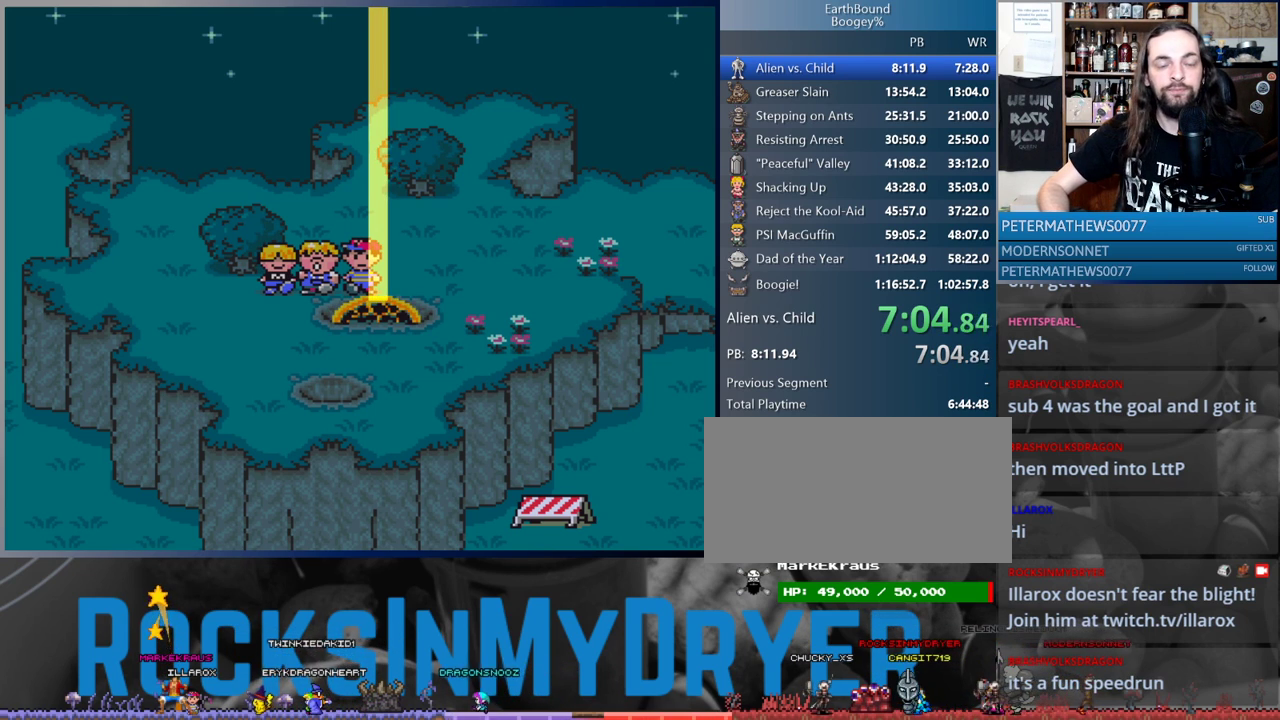
{"buttons": [], "events": [[50, "A", "down"], [133, "A", "up"], [233, "A", "down"], [317, "A", "up"], [417, "A", "down"], [467, "A", "up"]]}
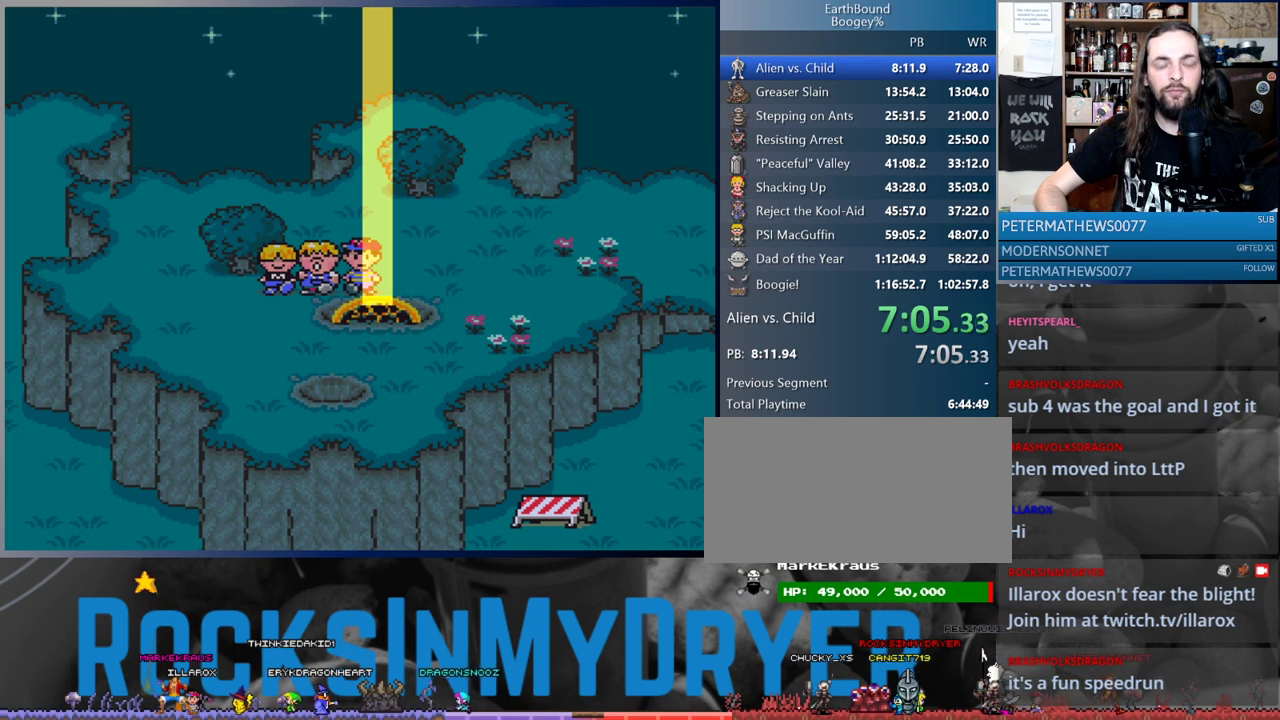
{"buttons": [], "events": [[83, "A", "down"], [133, "A", "up"], [233, "A", "down"], [300, "A", "up"], [400, "A", "down"], [467, "A", "up"]]}
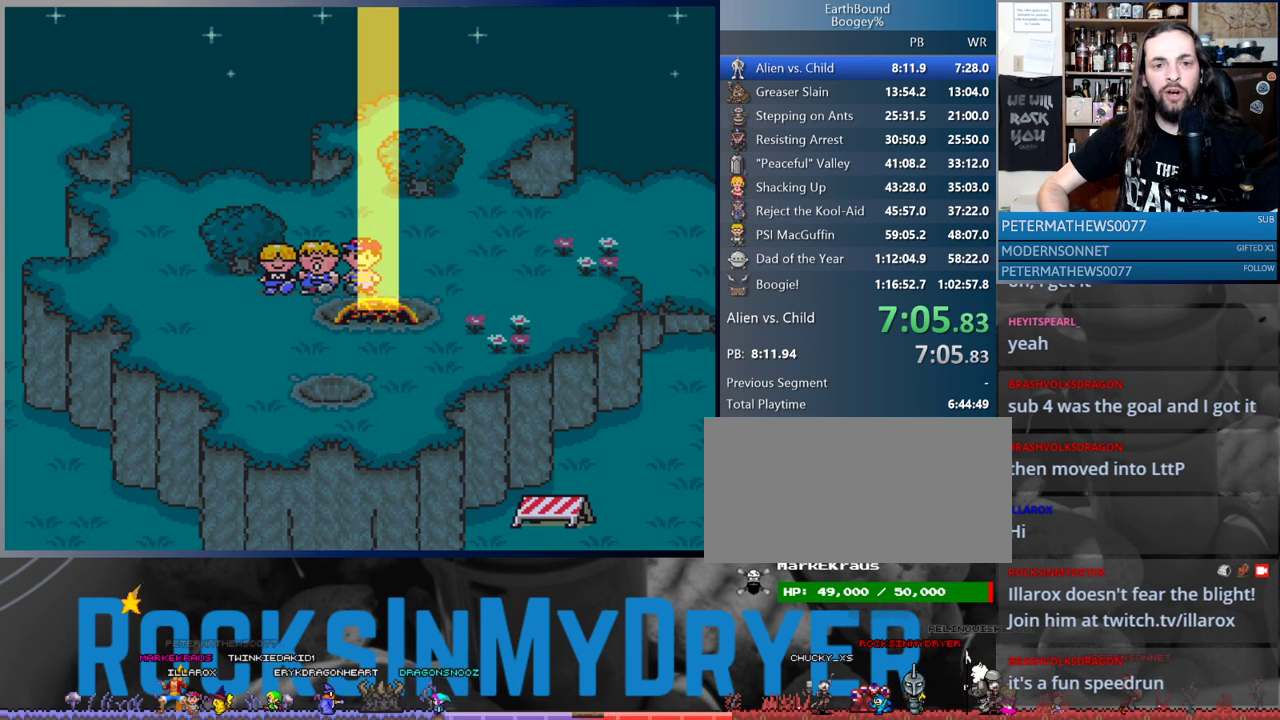
{"buttons": [], "events": [[83, "A", "down"], [117, "A", "up"], [233, "A", "down"], [300, "A", "up"], [417, "A", "down"], [467, "A", "up"]]}
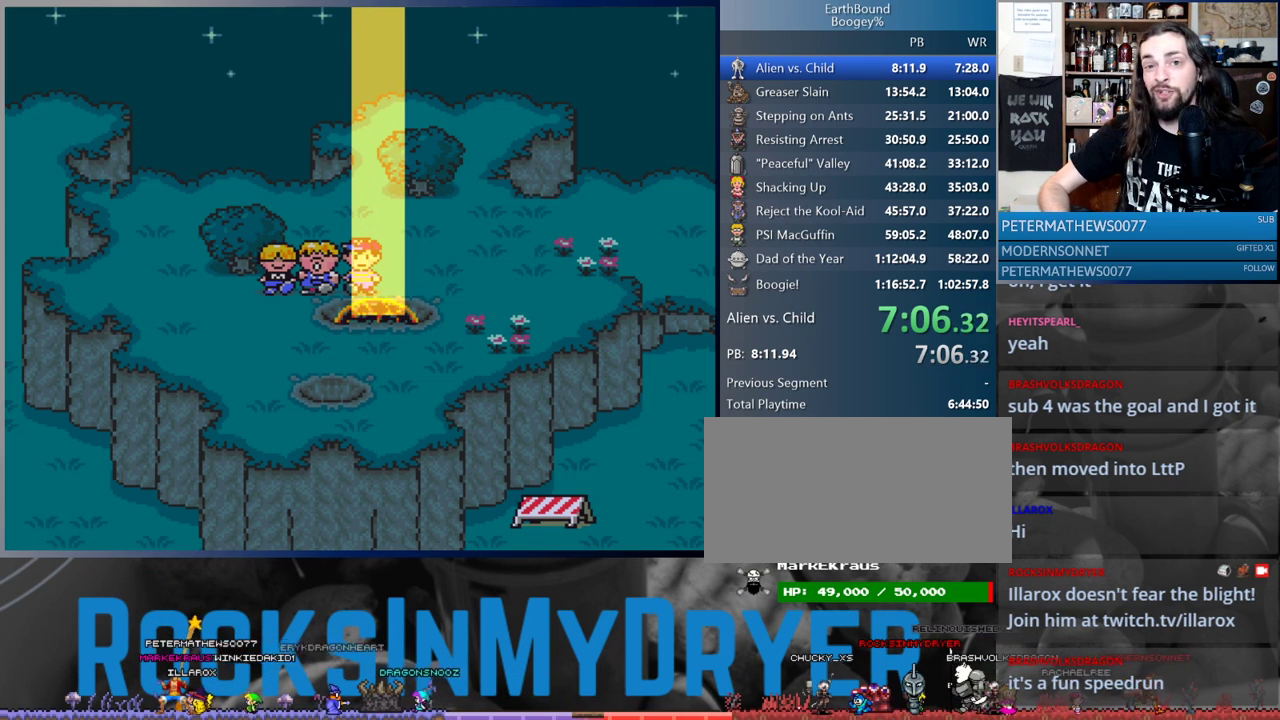
{"buttons": ["A"], "events": [[83, "A", "down"], [150, "A", "up"], [267, "A", "down"], [333, "A", "up"], [433, "A", "down"]]}
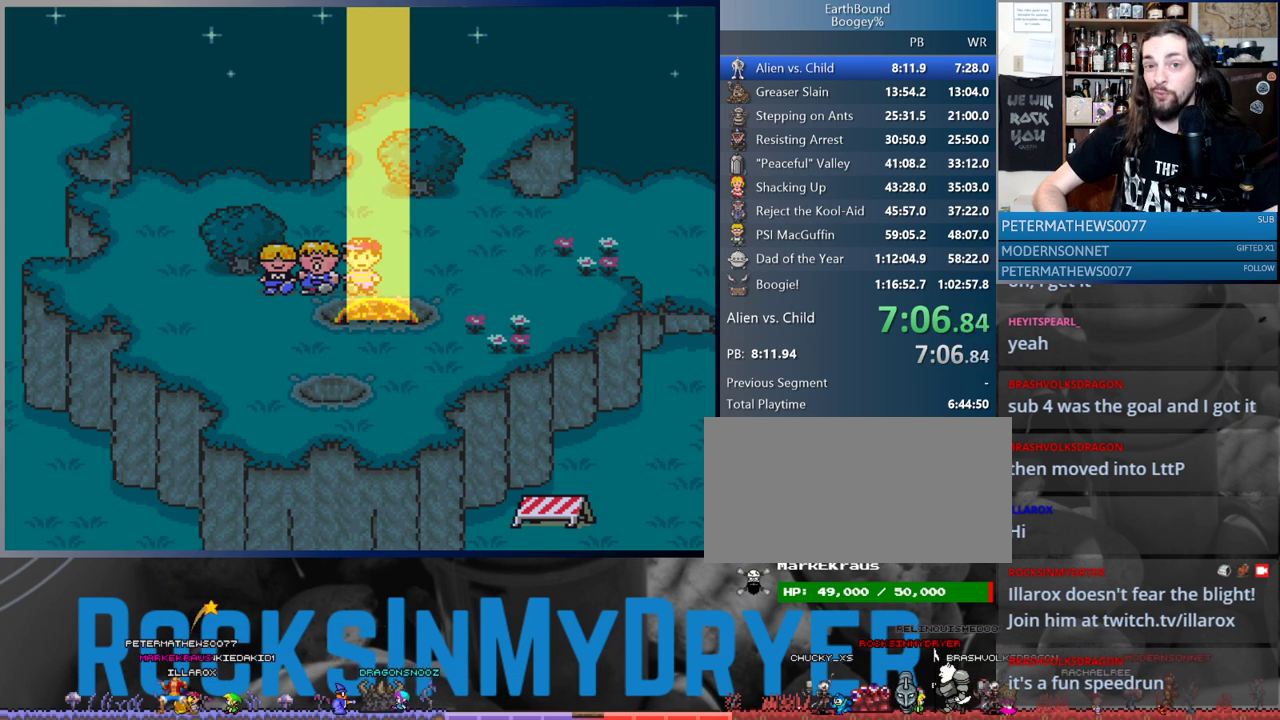
{"buttons": ["A"], "events": [[17, "A", "up"], [117, "A", "down"], [183, "A", "up"], [433, "A", "down"]]}
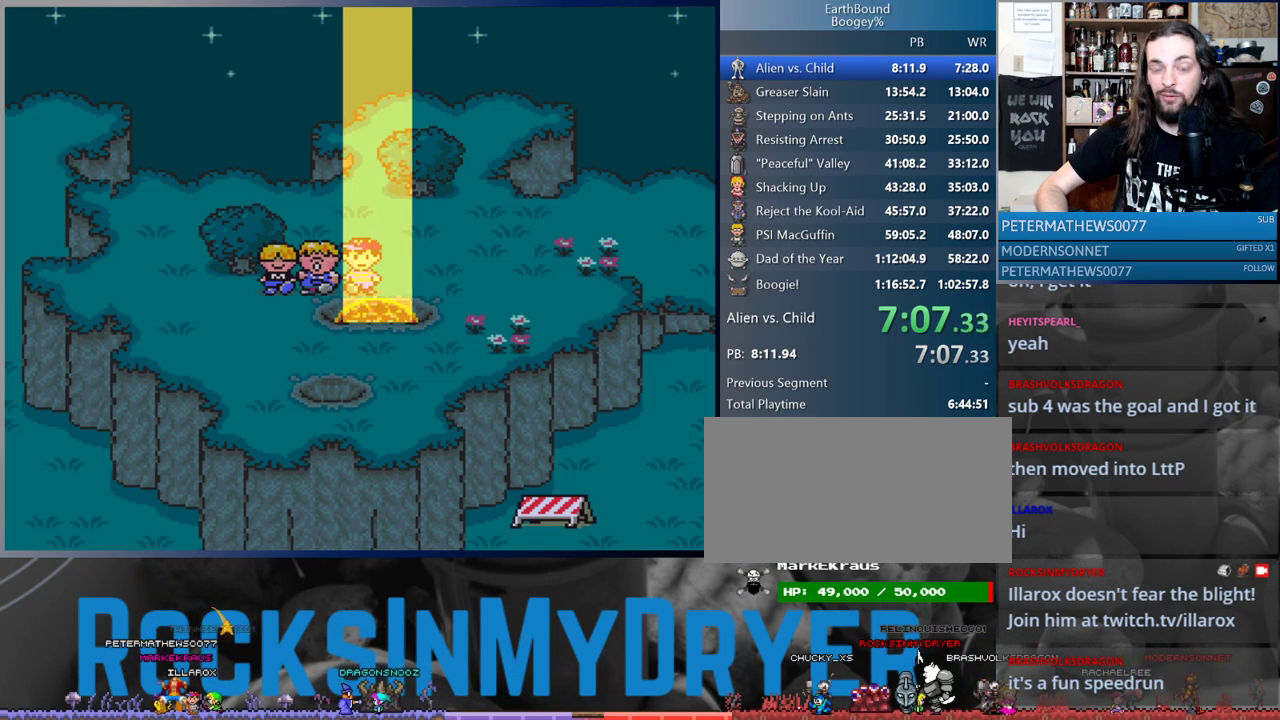
{"buttons": [], "events": [[17, "A", "up"], [100, "A", "down"], [167, "A", "up"], [283, "A", "down"], [333, "A", "up"], [467, "A", "down"], [500, "A", "up"]]}
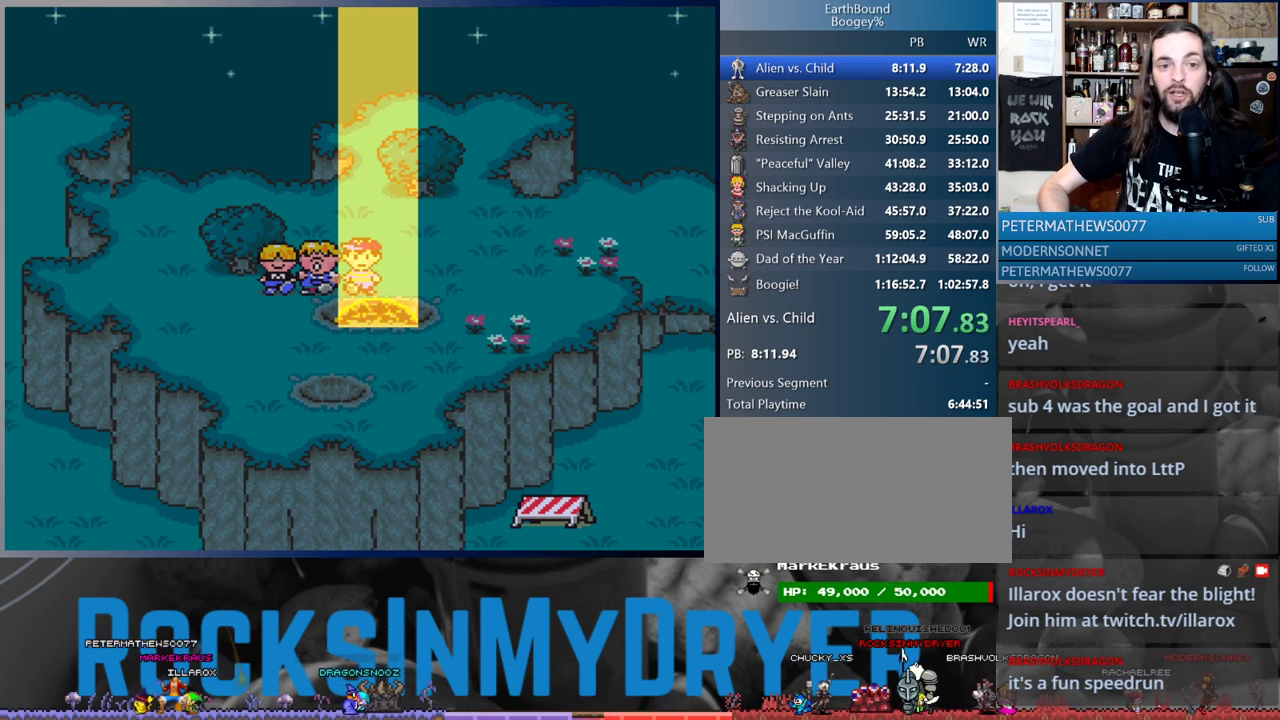
{"buttons": ["A"], "events": [[117, "A", "down"], [183, "A", "up"], [283, "A", "down"], [367, "A", "up"], [450, "A", "down"]]}
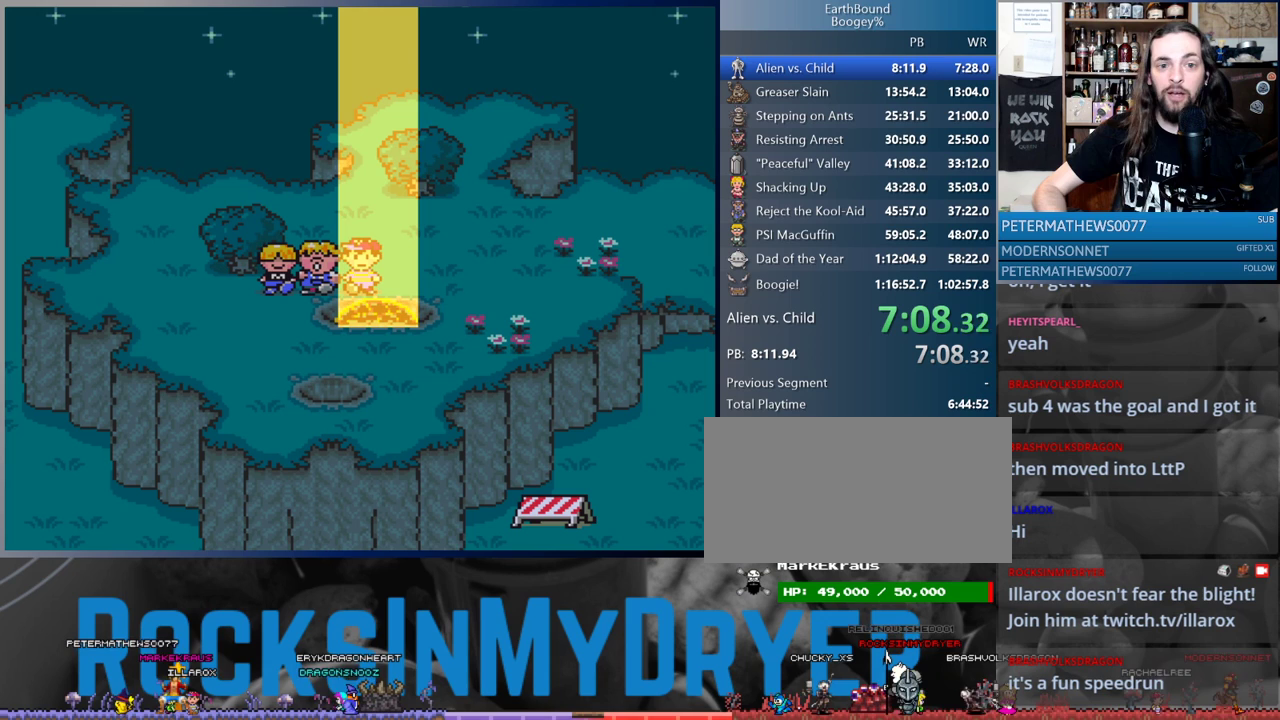
{"buttons": ["A"], "events": [[33, "A", "up"], [133, "A", "down"], [183, "A", "up"], [317, "A", "down"], [367, "A", "up"], [467, "A", "down"]]}
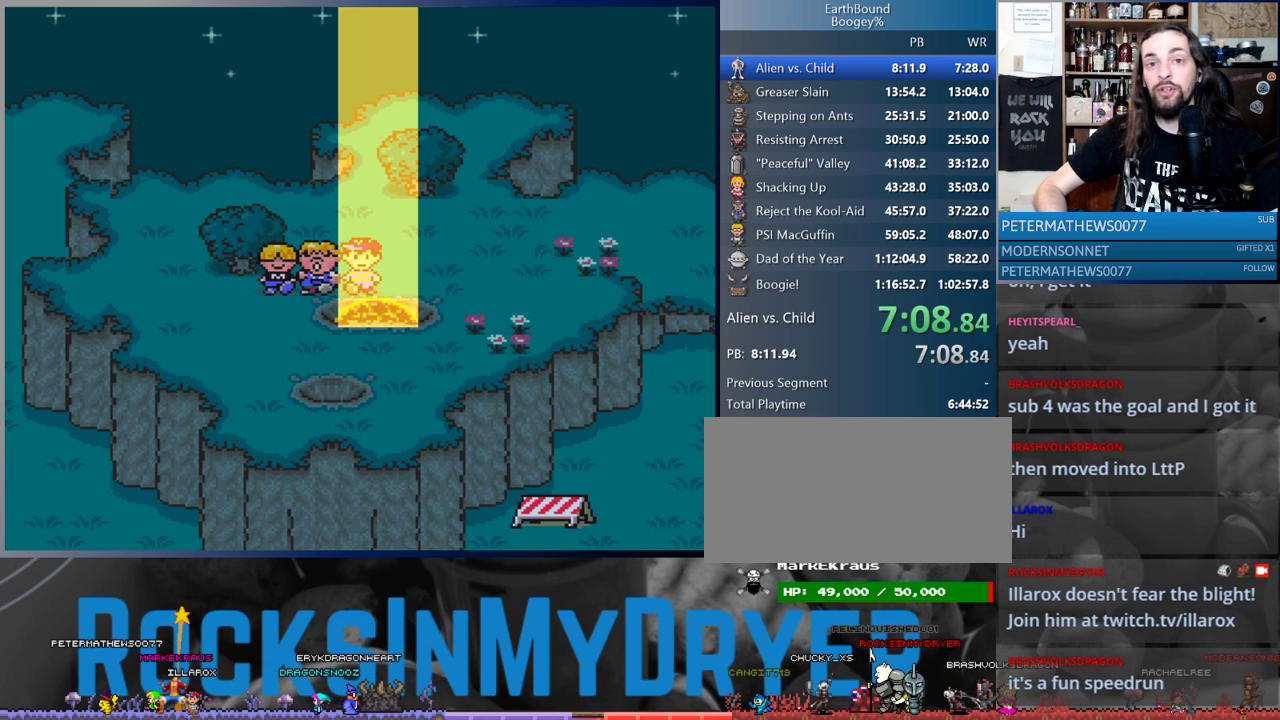
{"buttons": ["A"], "events": [[17, "A", "up"], [117, "A", "down"], [167, "A", "up"], [267, "A", "down"], [333, "A", "up"], [450, "A", "down"]]}
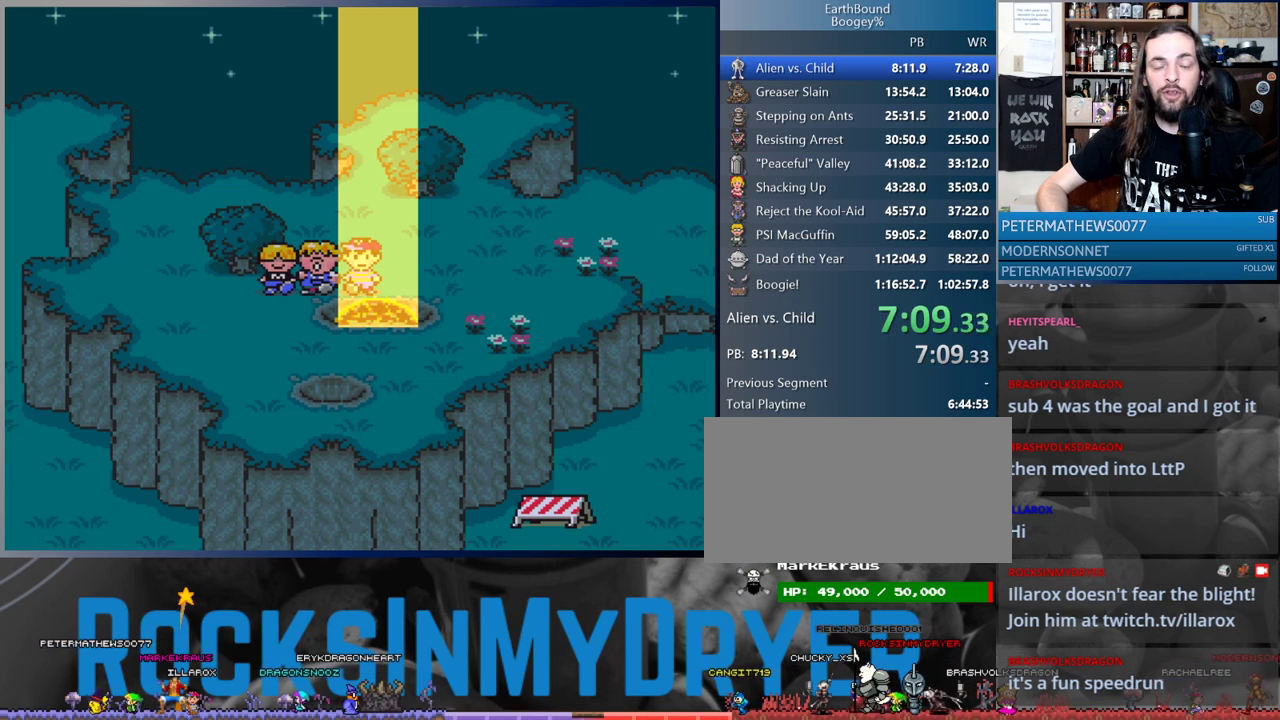
{"buttons": [], "events": [[33, "A", "up"], [83, "A", "down"], [167, "A", "up"], [250, "A", "down"], [317, "A", "up"], [417, "A", "down"], [483, "A", "up"]]}
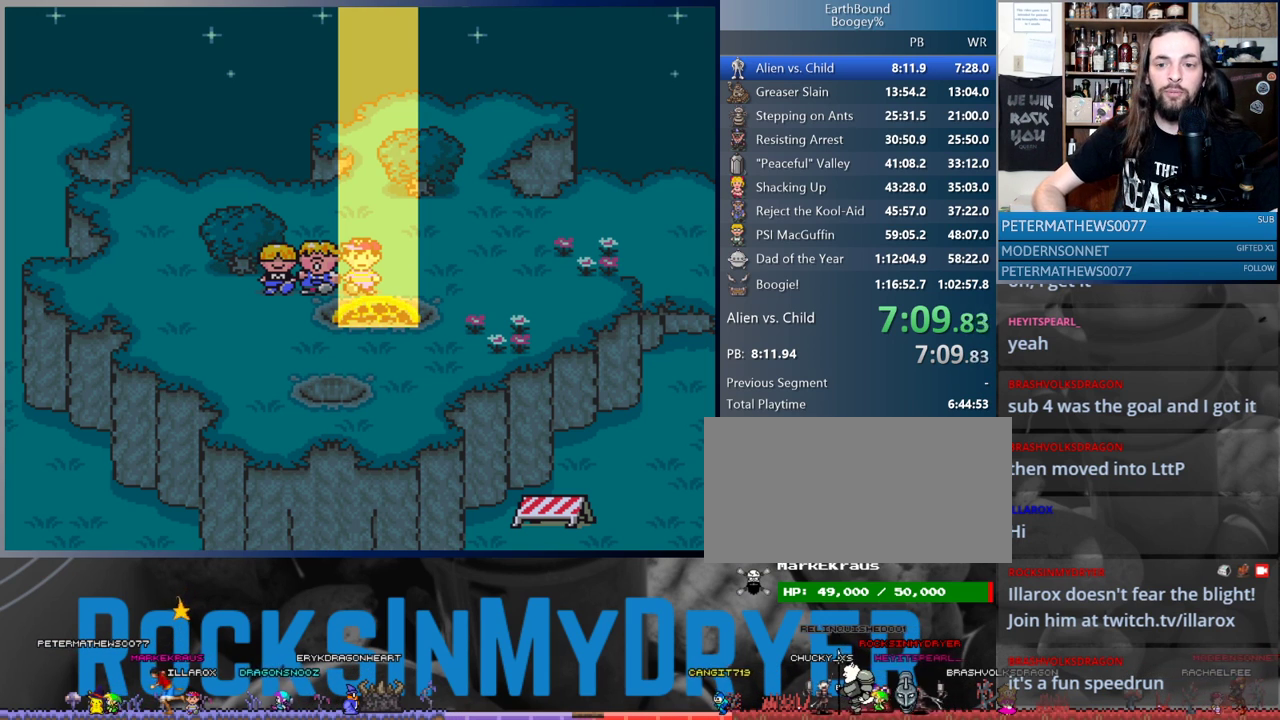
{"buttons": [], "events": [[67, "A", "down"], [133, "A", "up"], [217, "A", "down"], [317, "A", "up"], [383, "A", "down"], [417, "A", "up"]]}
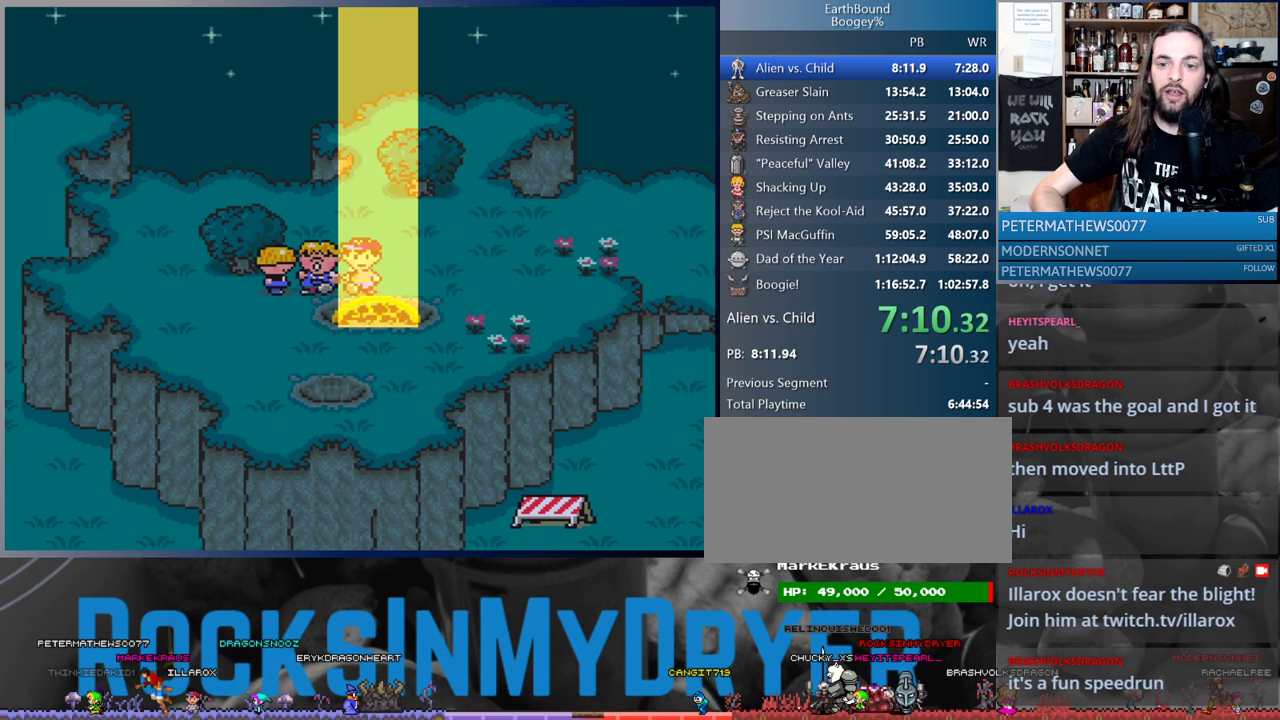
{"buttons": [], "events": [[17, "A", "down"], [50, "A", "up"], [167, "A", "down"], [217, "A", "up"], [317, "A", "down"], [333, "A", "up"], [433, "A", "down"], [467, "A", "up"]]}
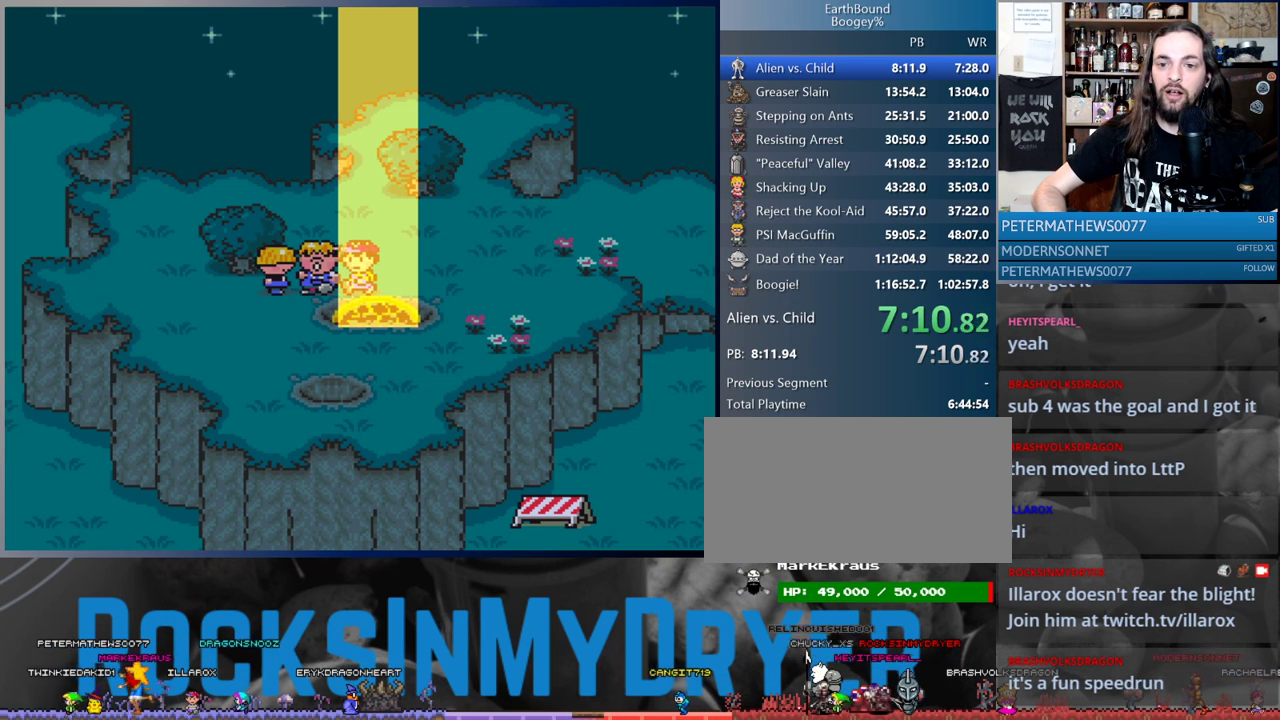
{"buttons": ["A"], "events": [[67, "A", "down"], [117, "A", "up"], [217, "A", "down"], [233, "A", "up"], [317, "A", "down"], [383, "A", "up"], [467, "A", "down"]]}
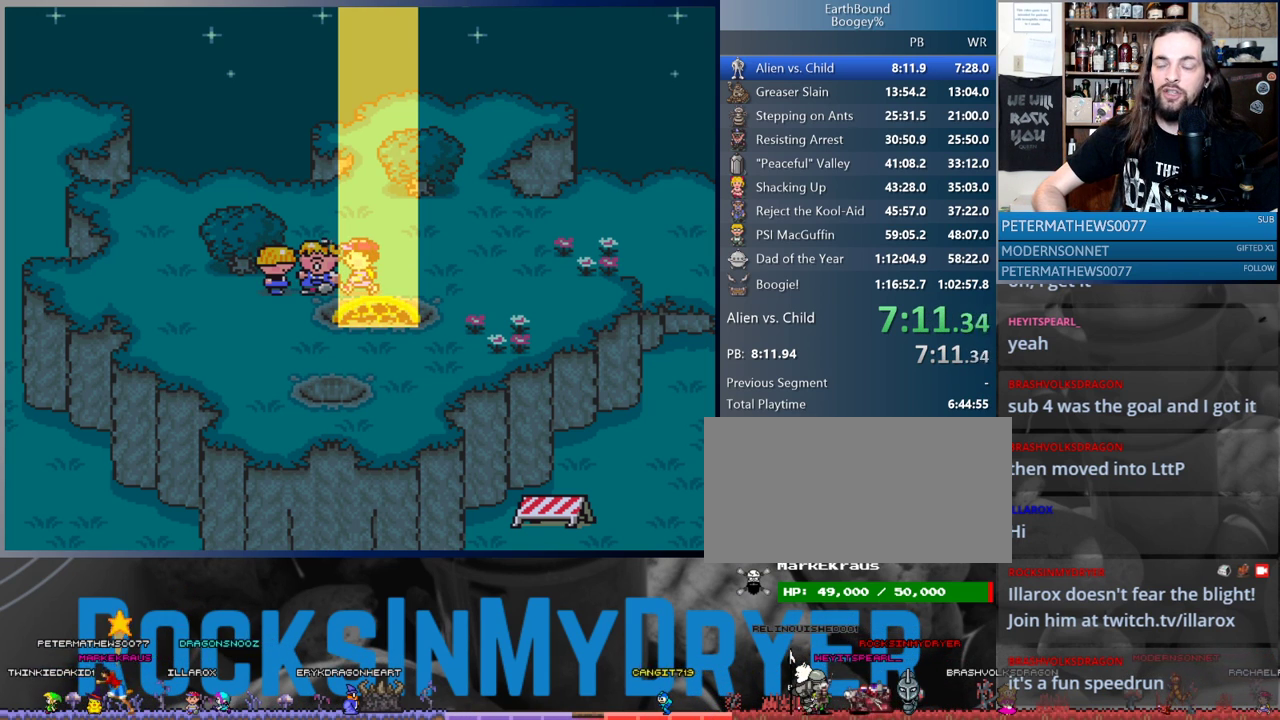
{"buttons": [], "events": [[17, "A", "up"], [117, "A", "down"], [183, "A", "up"], [267, "A", "down"], [317, "A", "up"], [433, "A", "down"], [500, "A", "up"]]}
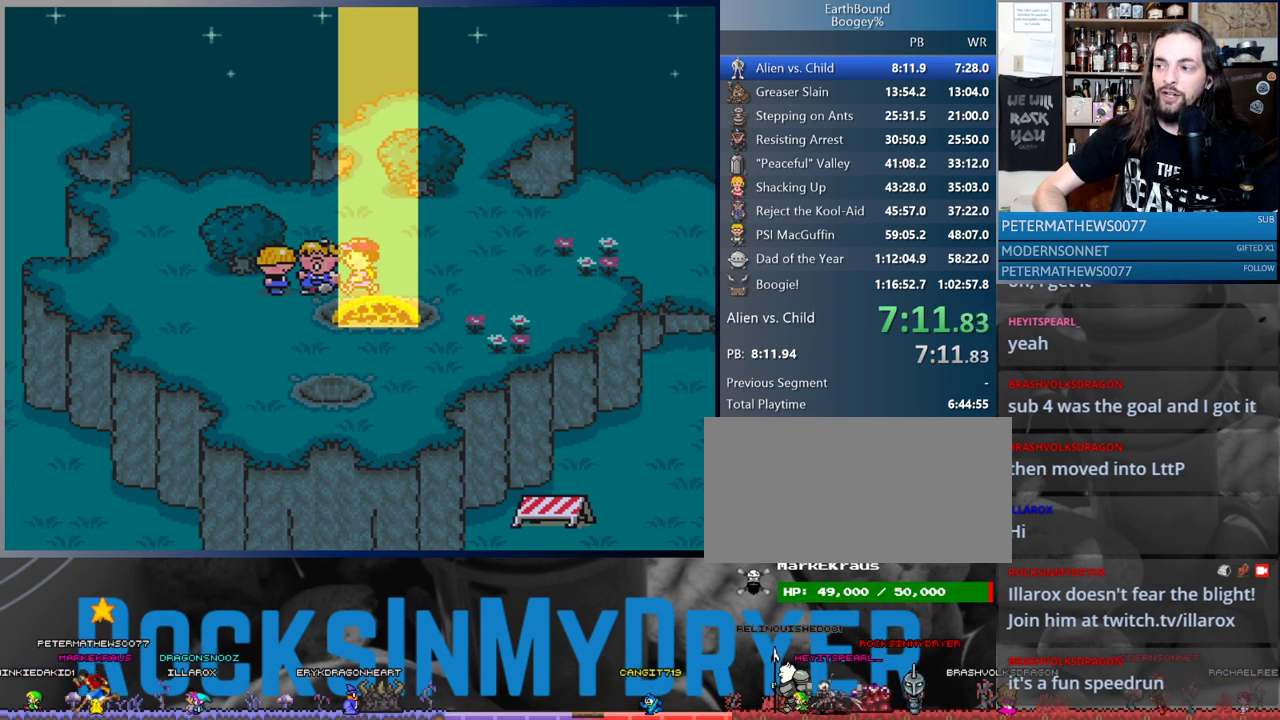
{"buttons": ["A"], "events": [[133, "A", "down"], [167, "A", "up"], [267, "A", "down"], [317, "A", "up"], [467, "A", "down"]]}
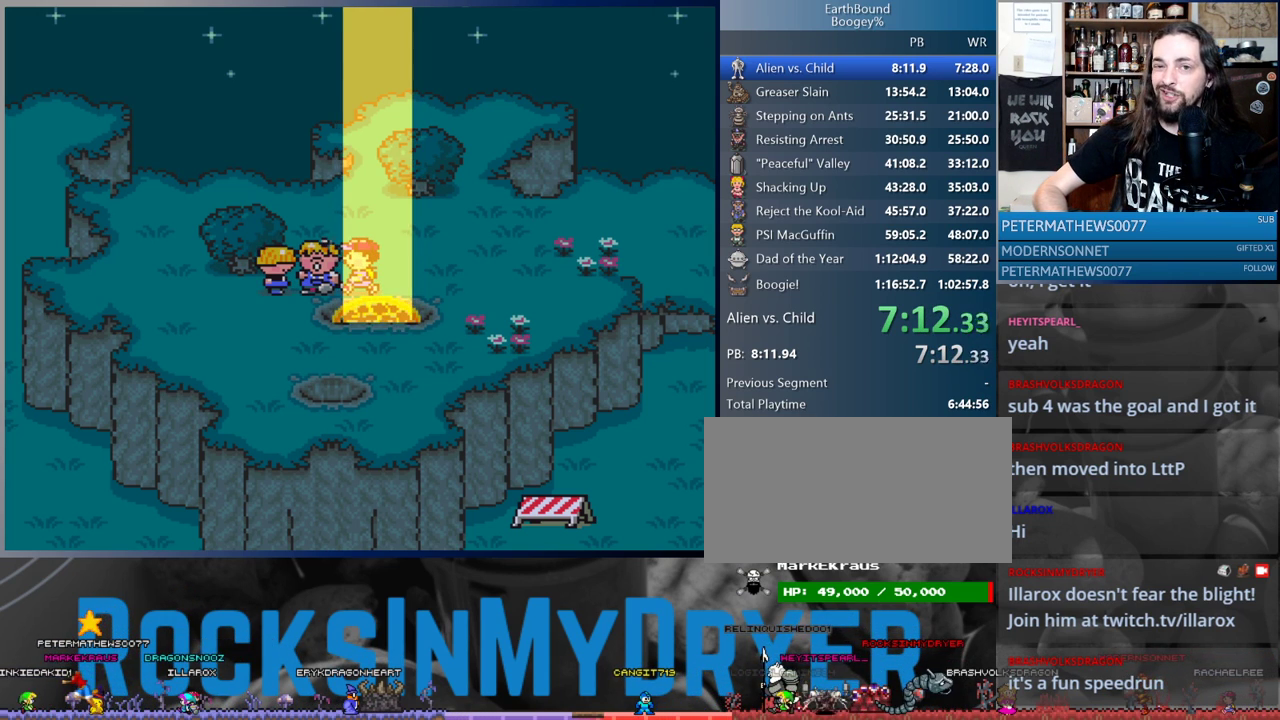
{"buttons": [], "events": [[17, "A", "up"], [83, "A", "down"], [133, "A", "up"], [233, "A", "down"], [317, "A", "up"], [417, "A", "down"], [467, "A", "up"]]}
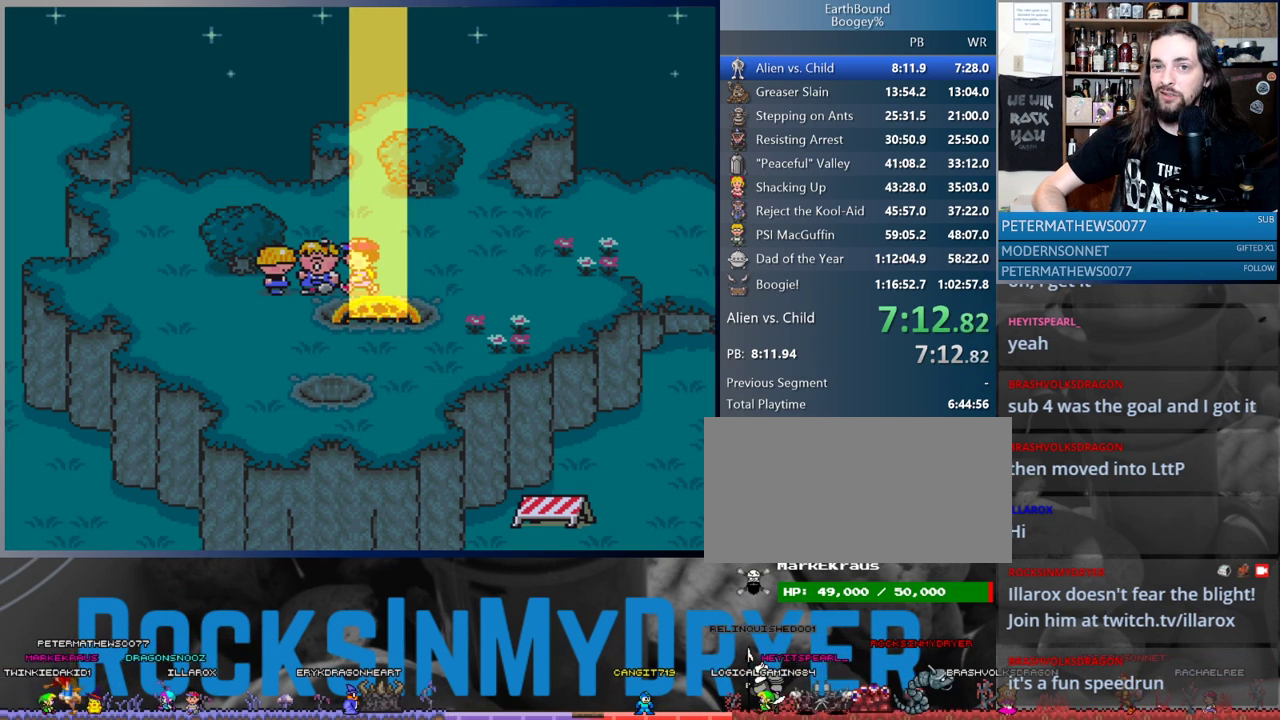
{"buttons": [], "events": [[67, "A", "down"], [117, "A", "up"], [217, "A", "down"], [283, "A", "up"], [383, "A", "down"], [433, "A", "up"]]}
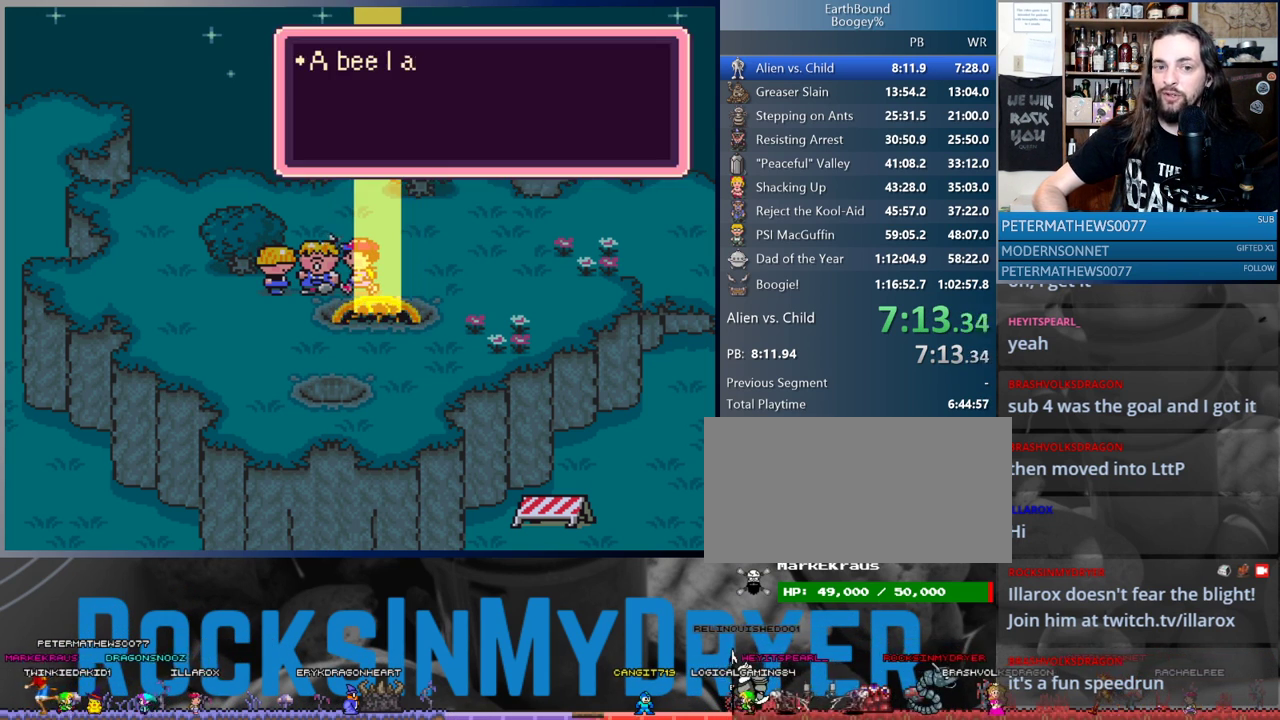
{"buttons": [], "events": [[50, "A", "down"], [117, "A", "up"], [217, "A", "down"], [283, "A", "up"], [367, "A", "down"], [433, "A", "up"]]}
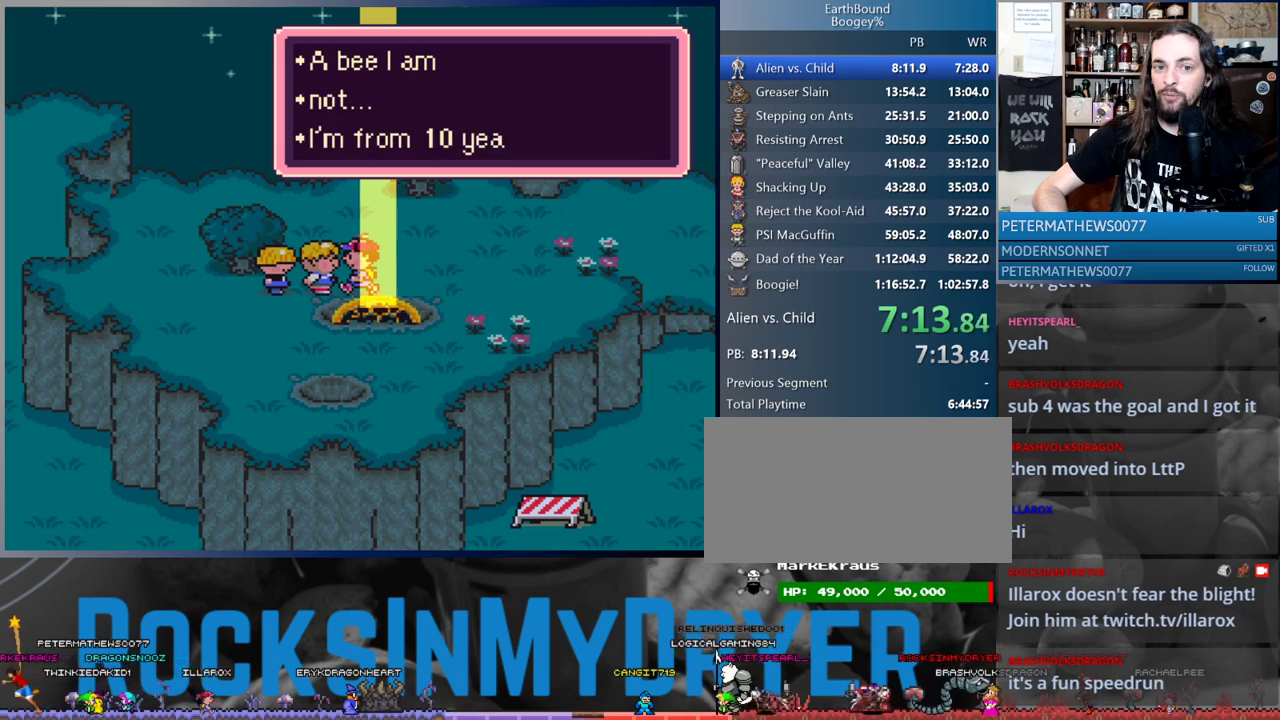
{"buttons": ["A"], "events": [[33, "A", "down"], [100, "A", "up"], [183, "A", "down"], [267, "A", "up"], [333, "A", "down"], [417, "A", "up"], [500, "A", "down"]]}
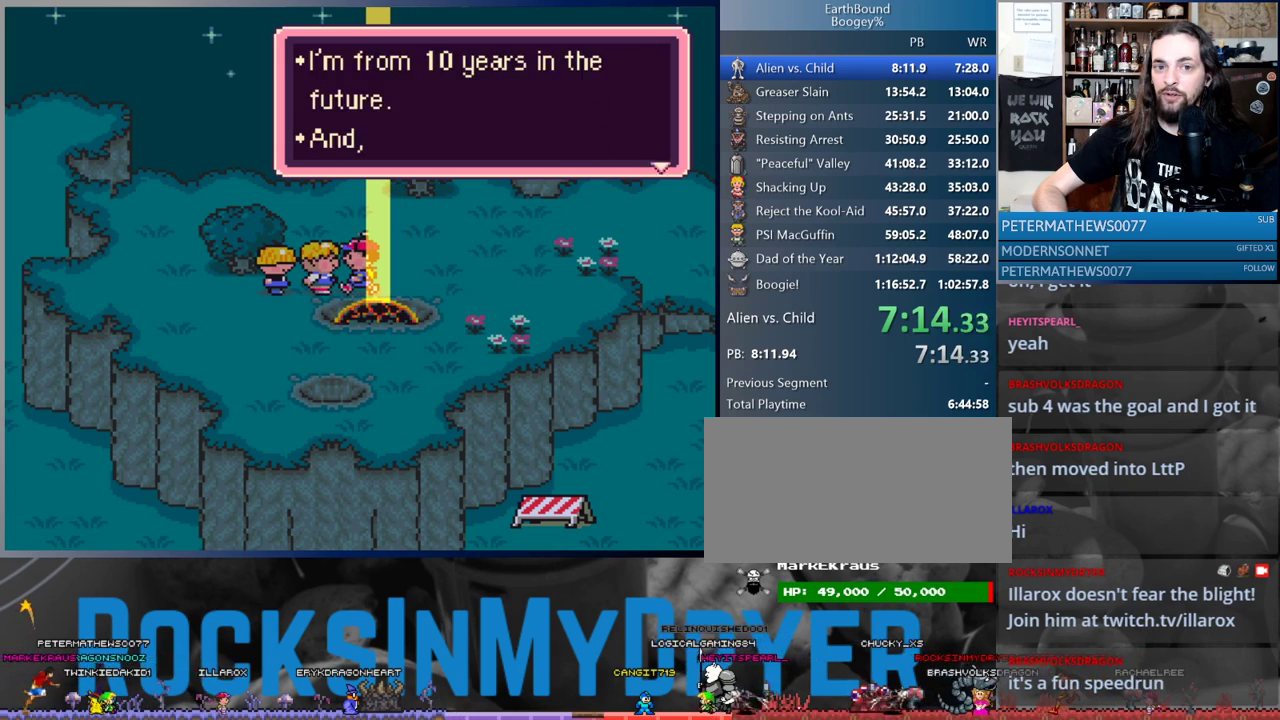
{"buttons": ["A"], "events": [[67, "A", "up"], [167, "A", "down"], [233, "A", "up"], [333, "A", "down"], [417, "A", "up"], [483, "A", "down"]]}
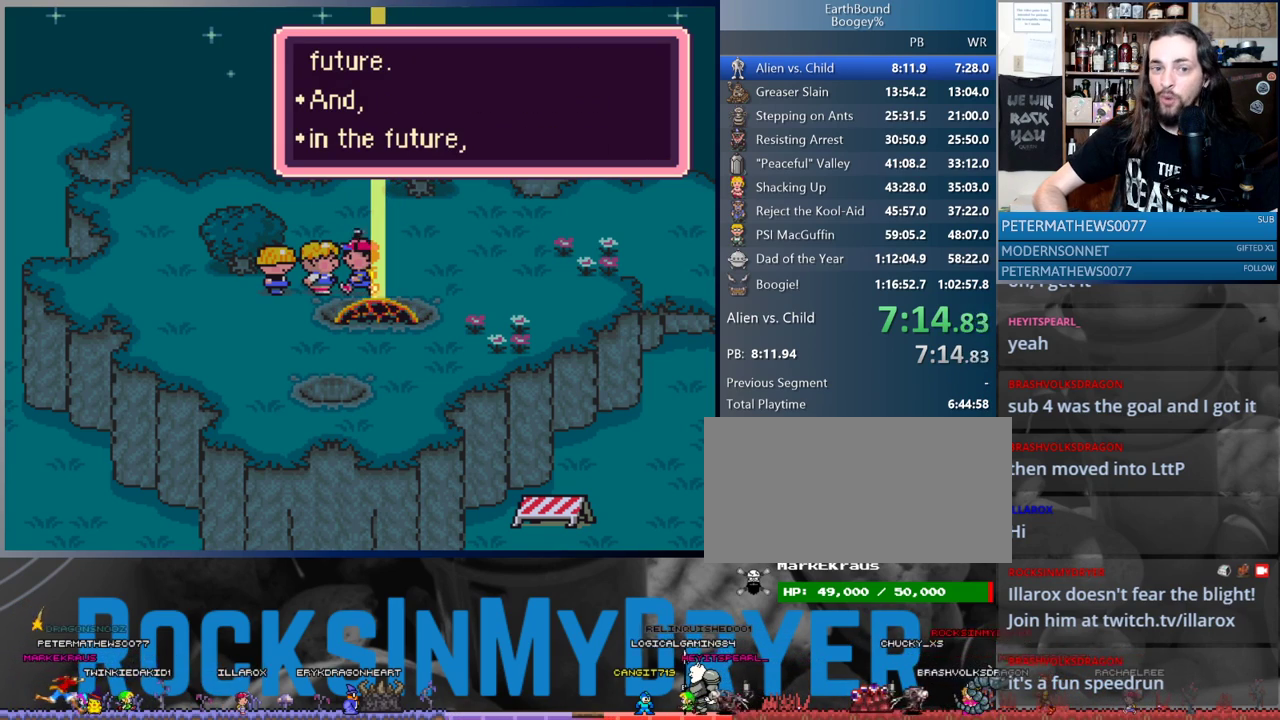
{"buttons": ["A"], "events": [[67, "A", "up"], [183, "A", "down"], [250, "A", "up"], [367, "A", "down"], [417, "A", "up"], [500, "A", "down"]]}
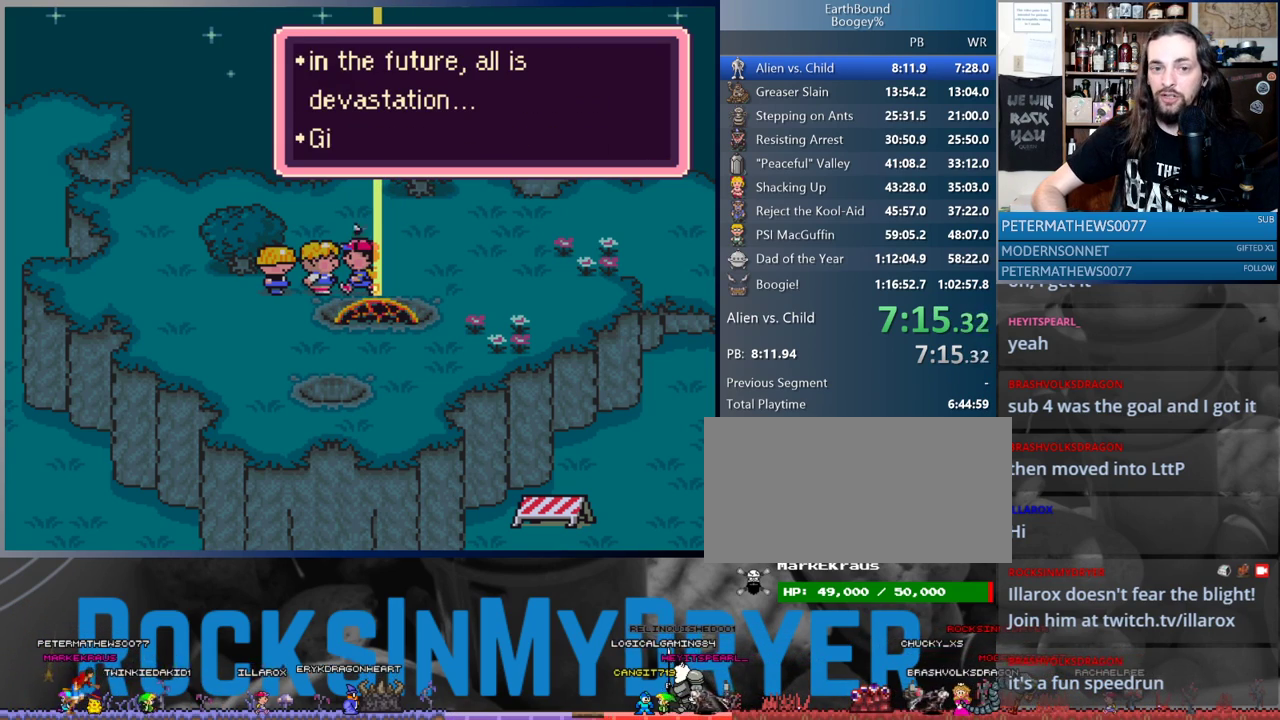
{"buttons": [], "events": [[83, "A", "up"], [183, "A", "down"], [250, "A", "up"], [333, "A", "down"], [417, "A", "up"]]}
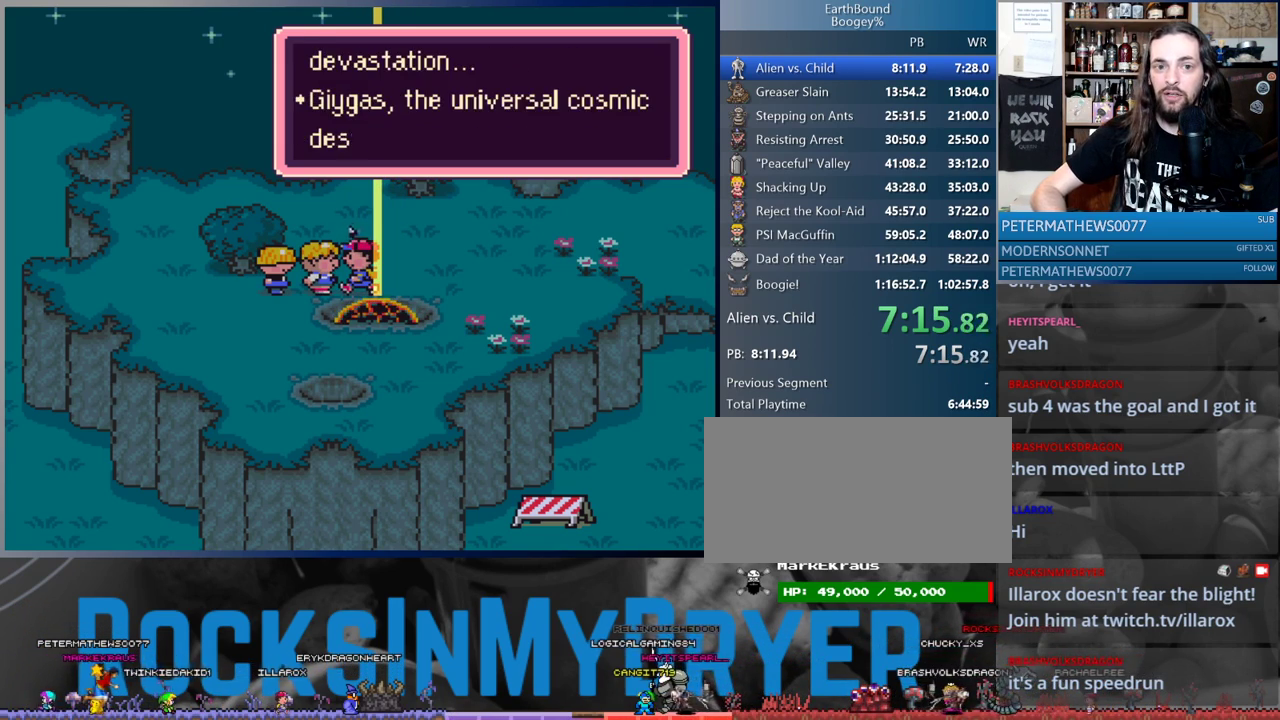
{"buttons": ["A"], "events": [[17, "A", "down"], [67, "A", "up"], [183, "A", "down"], [233, "A", "up"], [333, "A", "down"], [383, "A", "up"], [500, "A", "down"]]}
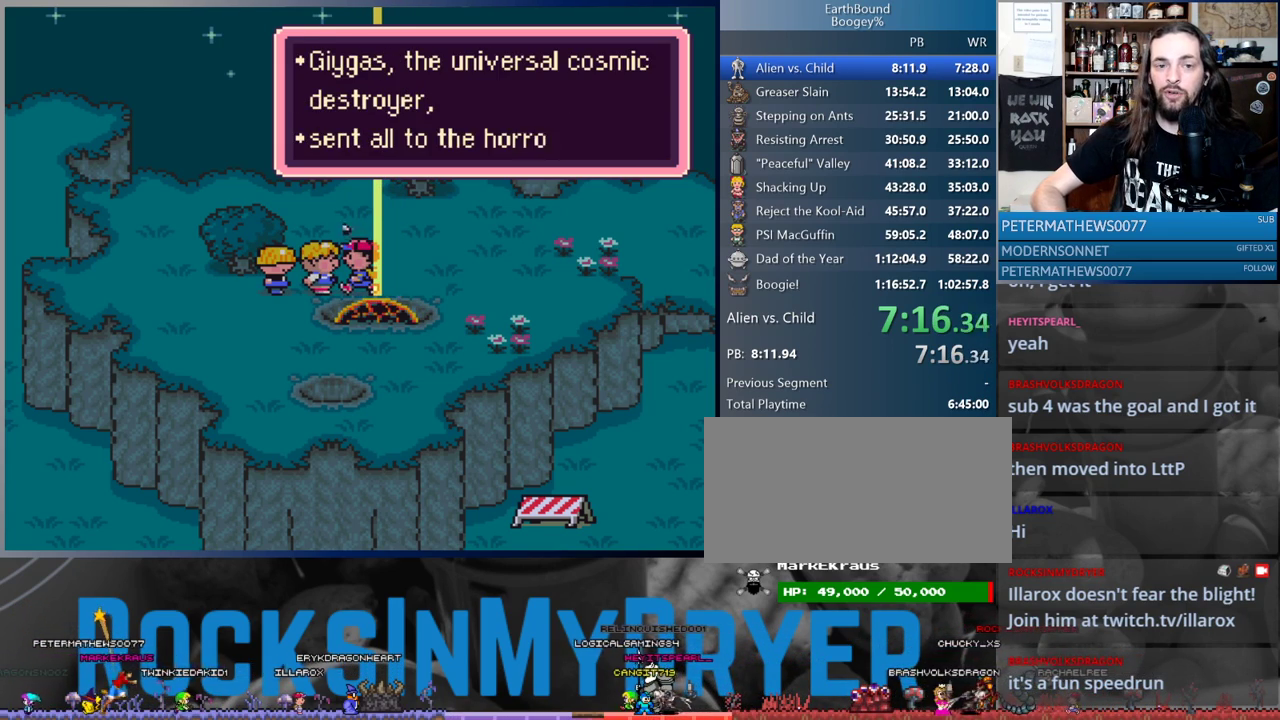
{"buttons": [], "events": [[83, "A", "up"], [167, "A", "down"], [233, "A", "up"], [333, "A", "down"], [417, "A", "up"]]}
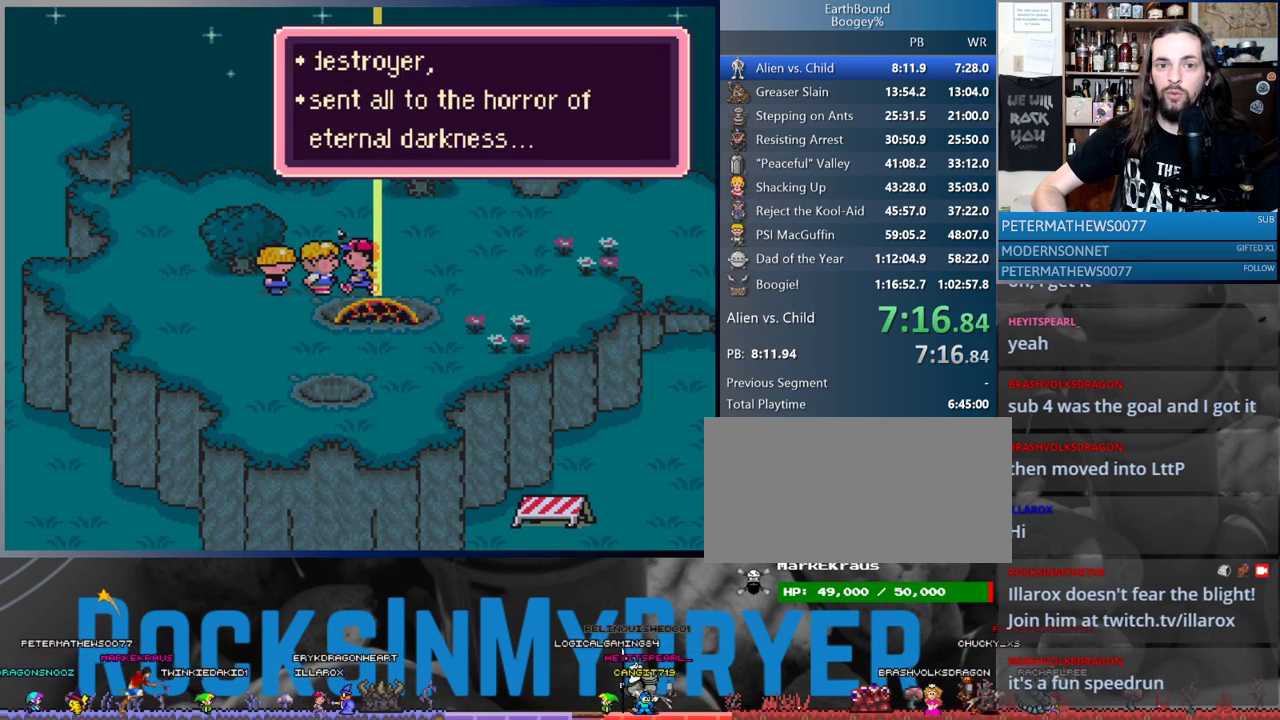
{"buttons": ["A"], "events": [[17, "A", "down"], [33, "A", "up"], [150, "A", "down"], [217, "A", "up"], [300, "A", "down"], [350, "A", "up"], [433, "A", "down"]]}